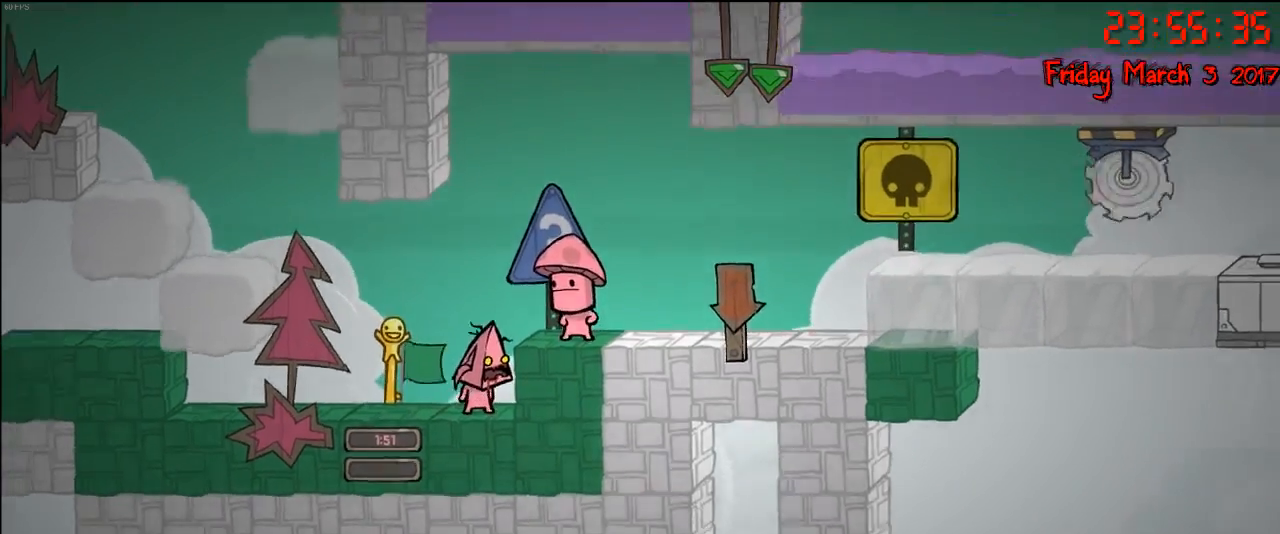
Gameplay with a controller (Xbox layout); each line is a JSON object with the inputs held at the frame after it. "events" lists button and stick changes between this image and that frame as [ms after this image, input, new state], when the widget could be followed in between.
{"buttons": [], "left_stick": "center", "right_stick": "down-right", "events": []}
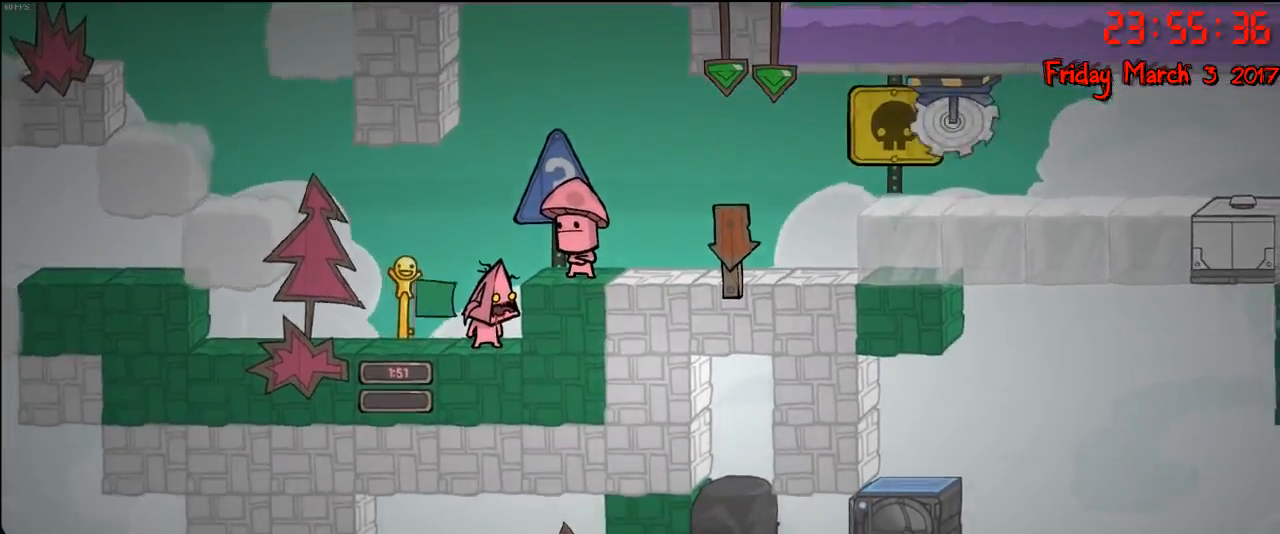
{"buttons": [], "left_stick": "right", "right_stick": "center", "events": [[117, "left_stick", "right"], [117, "right_stick", "down"], [283, "right_stick", "center"]]}
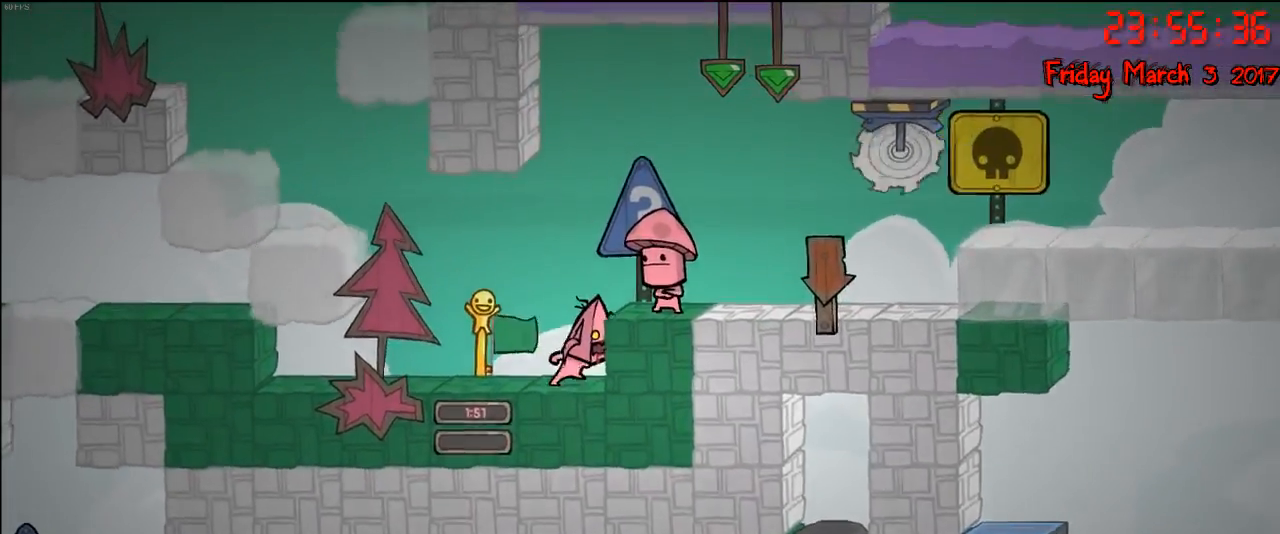
{"buttons": [], "left_stick": "center", "right_stick": "down-right", "events": [[133, "right_stick", "down"], [350, "right_stick", "down-right"], [417, "left_stick", "center"]]}
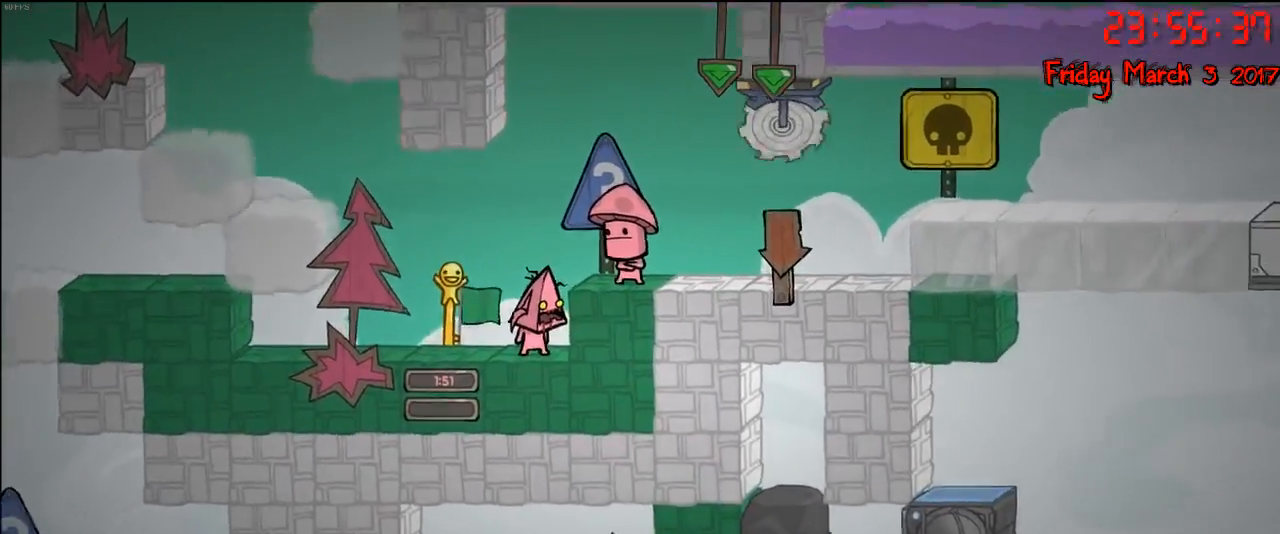
{"buttons": [], "left_stick": "down-right", "right_stick": "down-right", "events": [[217, "left_stick", "down"], [417, "left_stick", "down-right"]]}
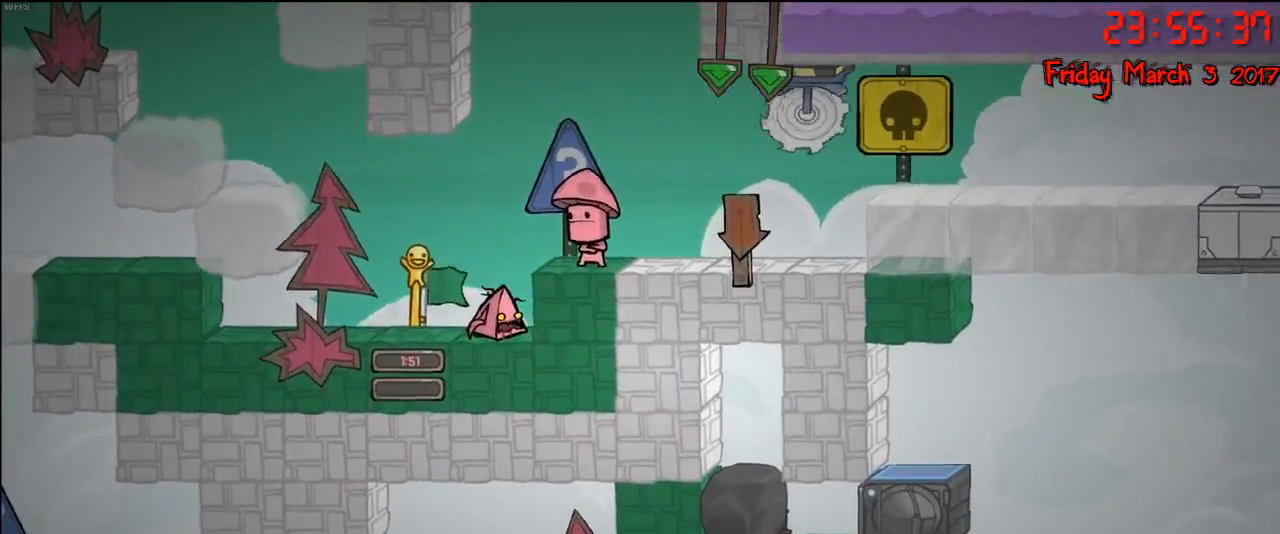
{"buttons": [], "left_stick": "center", "right_stick": "down-right", "events": [[350, "left_stick", "center"]]}
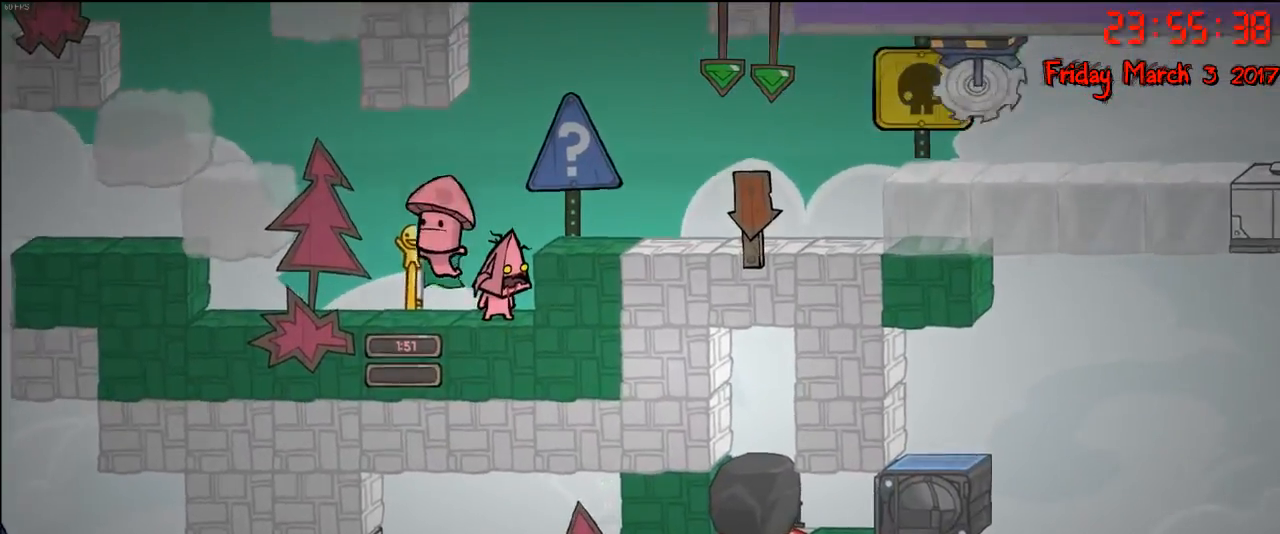
{"buttons": [], "left_stick": "center", "right_stick": "down", "events": [[467, "right_stick", "down"]]}
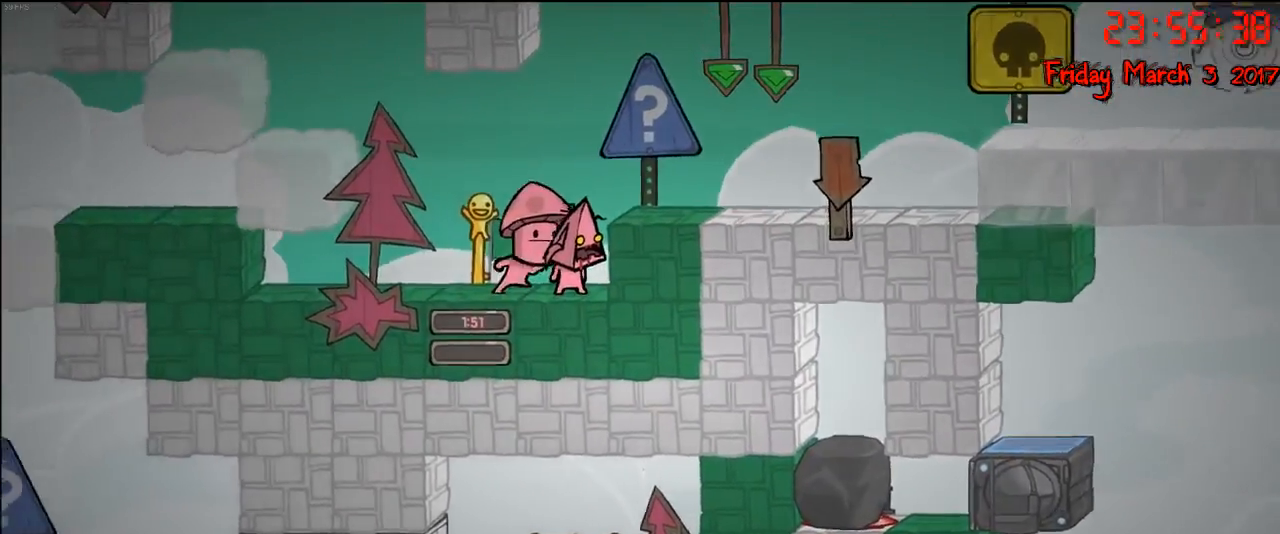
{"buttons": [], "left_stick": "center", "right_stick": "down", "events": []}
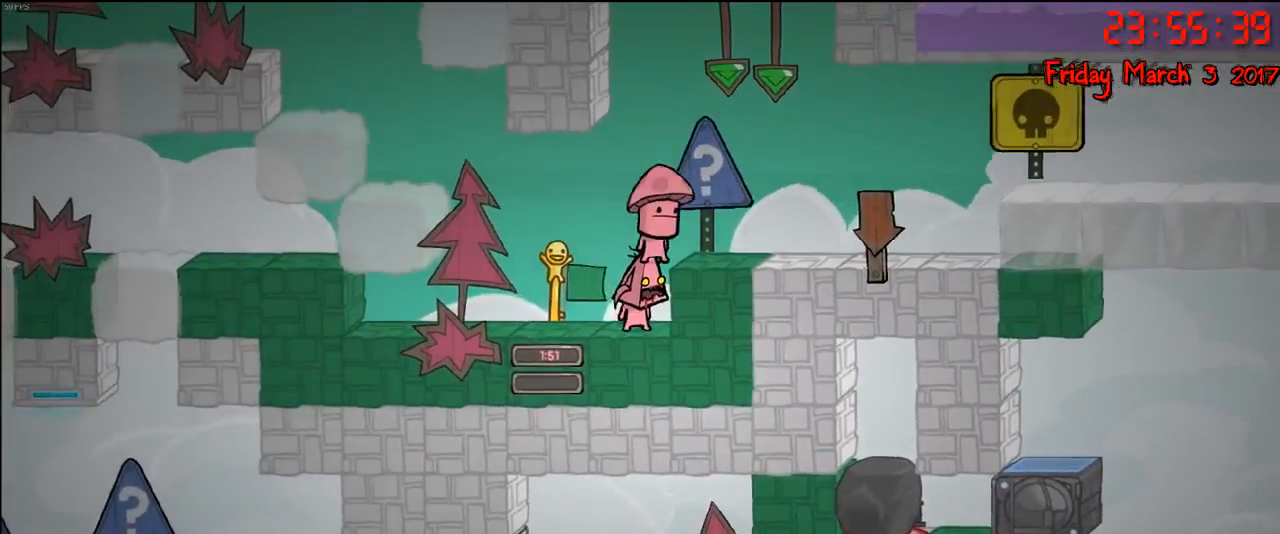
{"buttons": [], "left_stick": "center", "right_stick": "down-right", "events": [[433, "right_stick", "down-right"]]}
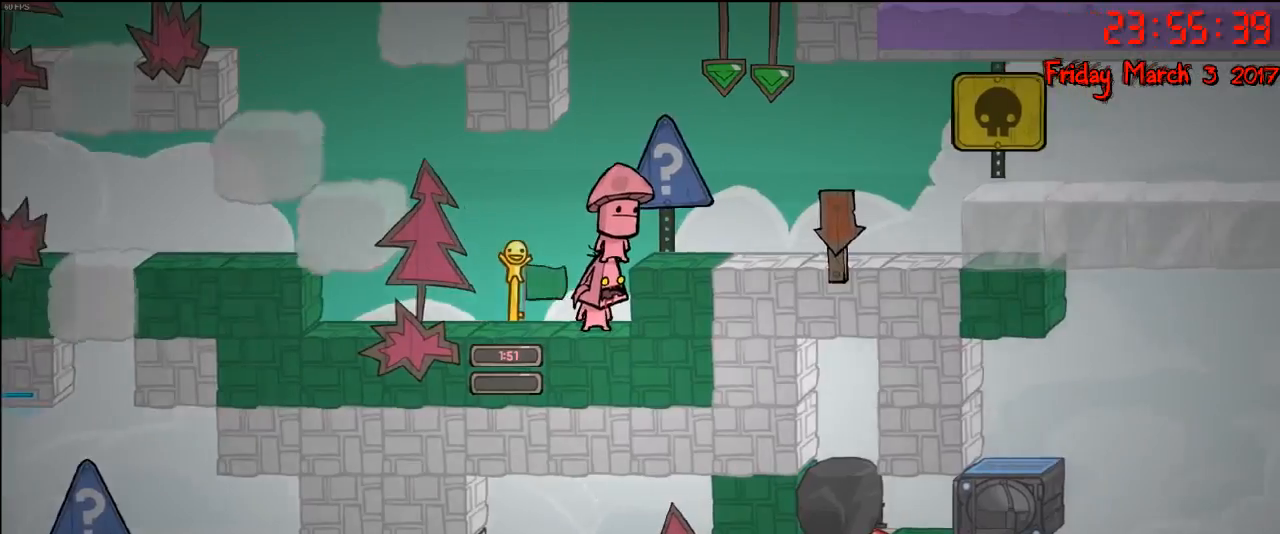
{"buttons": [], "left_stick": "center", "right_stick": "down-right", "events": []}
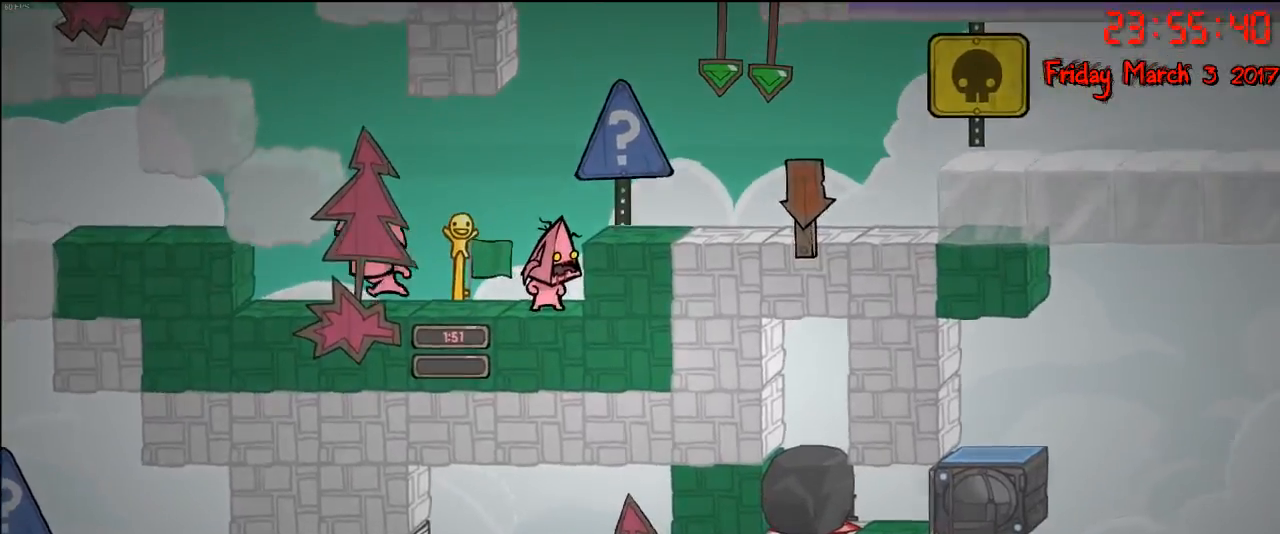
{"buttons": [], "left_stick": "center", "right_stick": "center", "events": [[150, "right_stick", "center"]]}
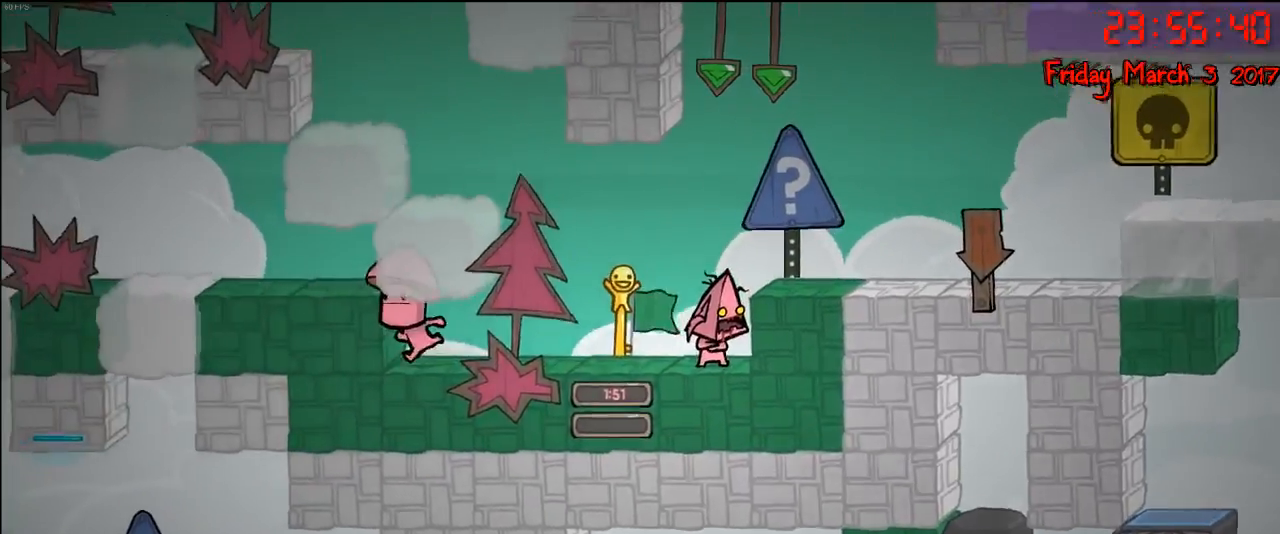
{"buttons": [], "left_stick": "center", "right_stick": "center", "events": []}
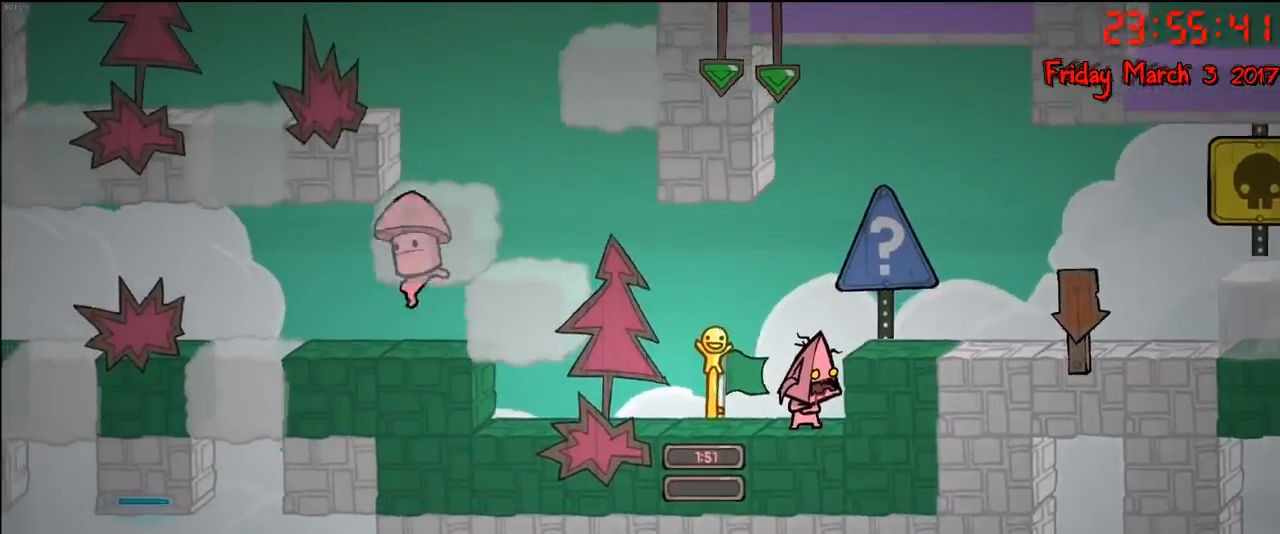
{"buttons": [], "left_stick": "center", "right_stick": "left", "events": [[433, "right_stick", "left"]]}
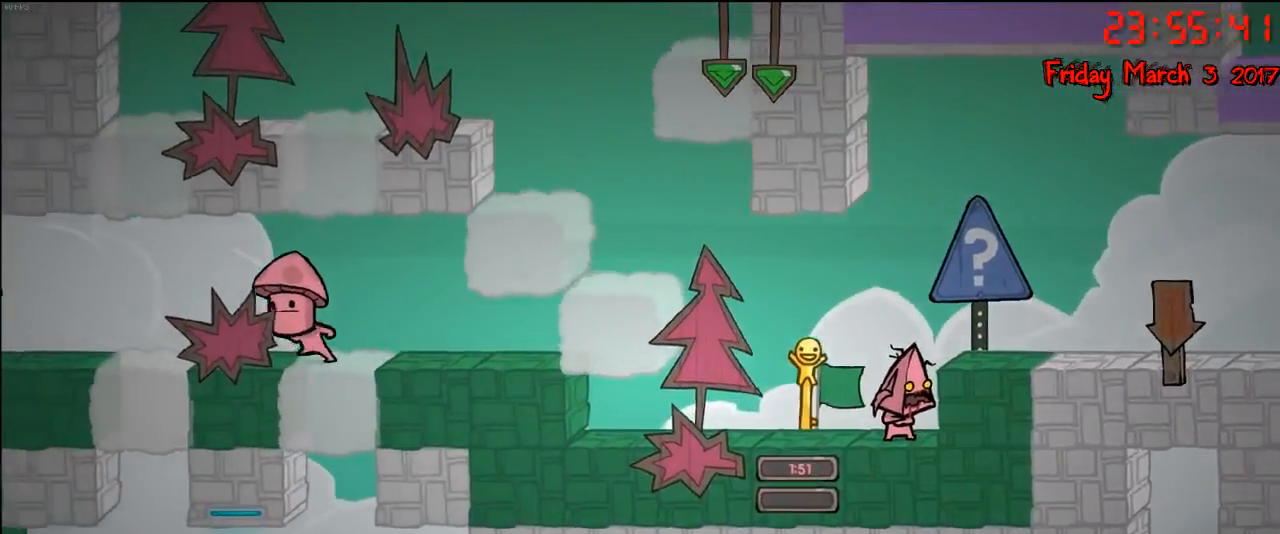
{"buttons": [], "left_stick": "up-left", "right_stick": "center", "events": [[17, "right_stick", "center"], [450, "left_stick", "up-left"]]}
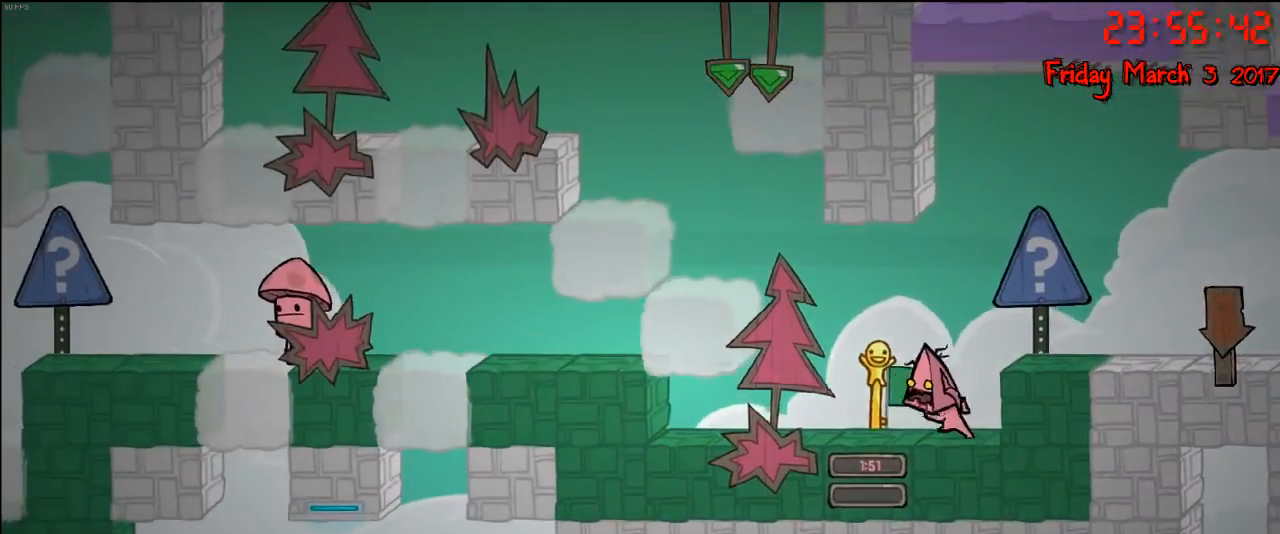
{"buttons": [], "left_stick": "up-left", "right_stick": "center", "events": []}
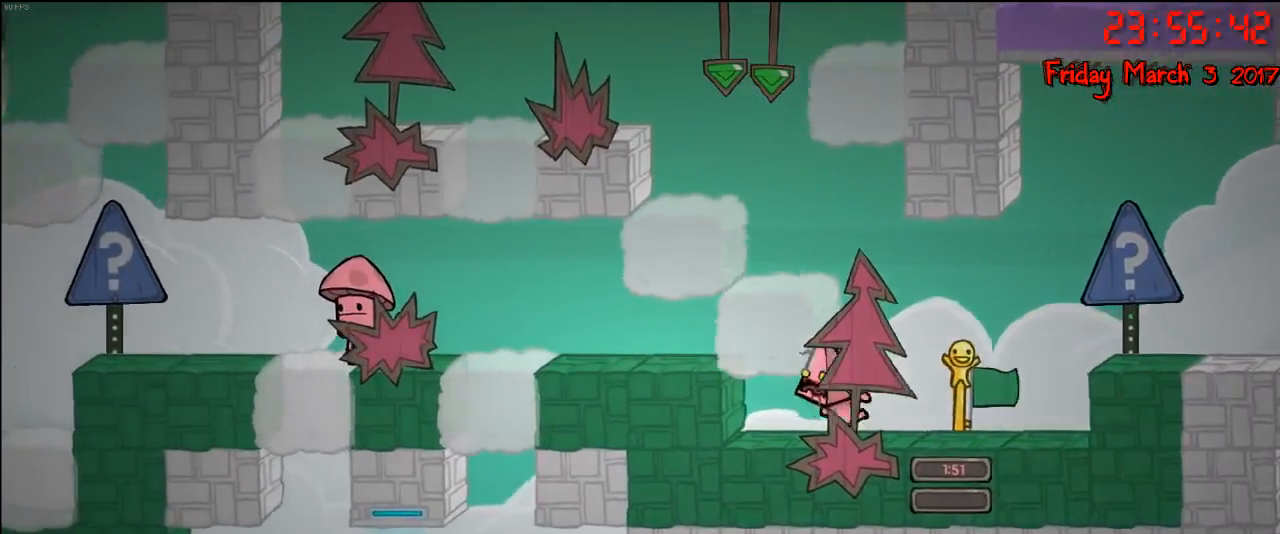
{"buttons": [], "left_stick": "left", "right_stick": "center", "events": [[50, "A", "down"], [133, "left_stick", "left"], [183, "A", "up"]]}
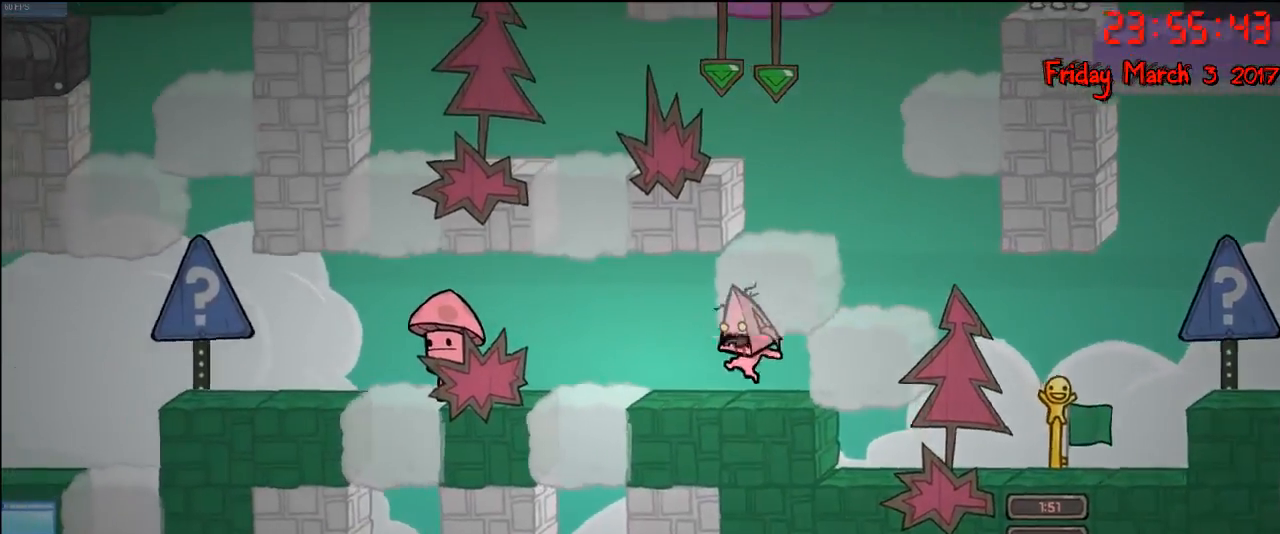
{"buttons": [], "left_stick": "left", "right_stick": "center", "events": [[267, "left_stick", "center"], [467, "left_stick", "left"]]}
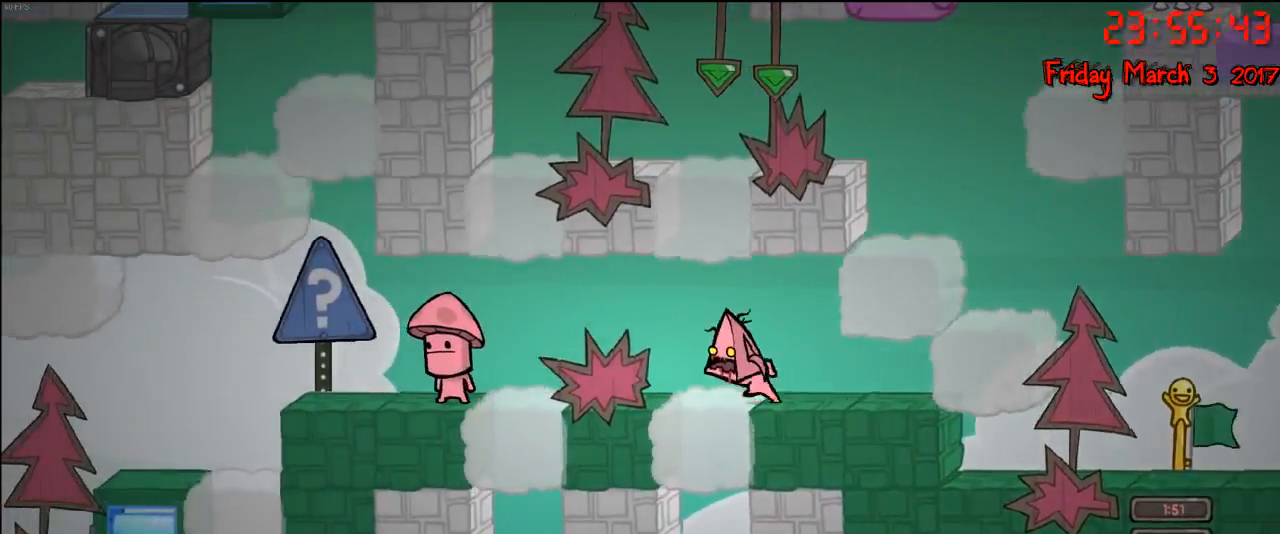
{"buttons": [], "left_stick": "left", "right_stick": "center", "events": []}
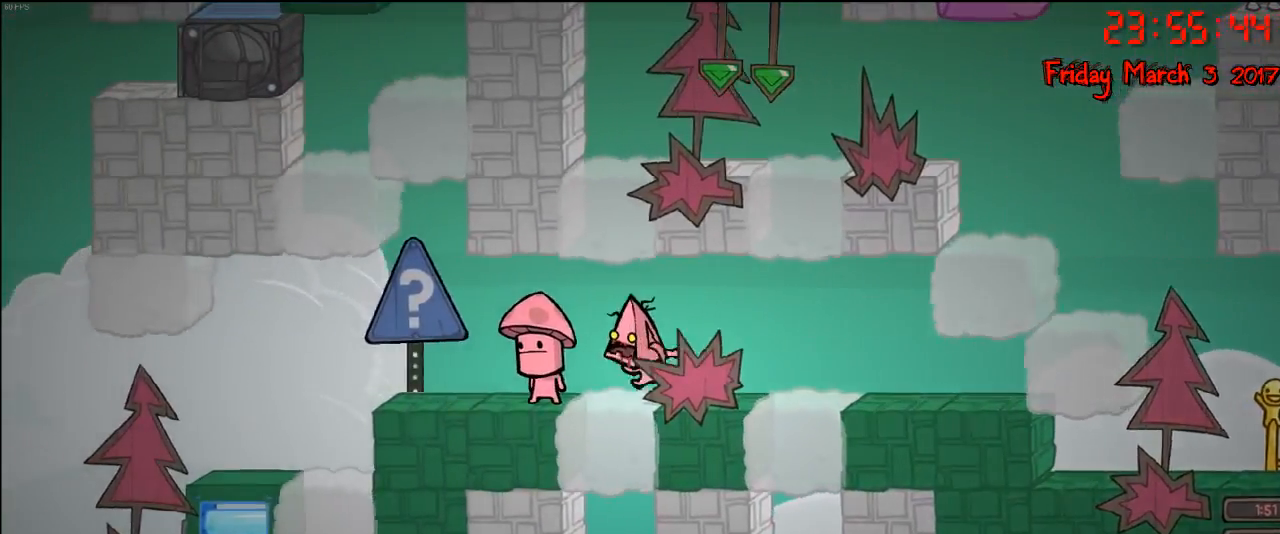
{"buttons": [], "left_stick": "center", "right_stick": "center", "events": [[33, "left_stick", "center"]]}
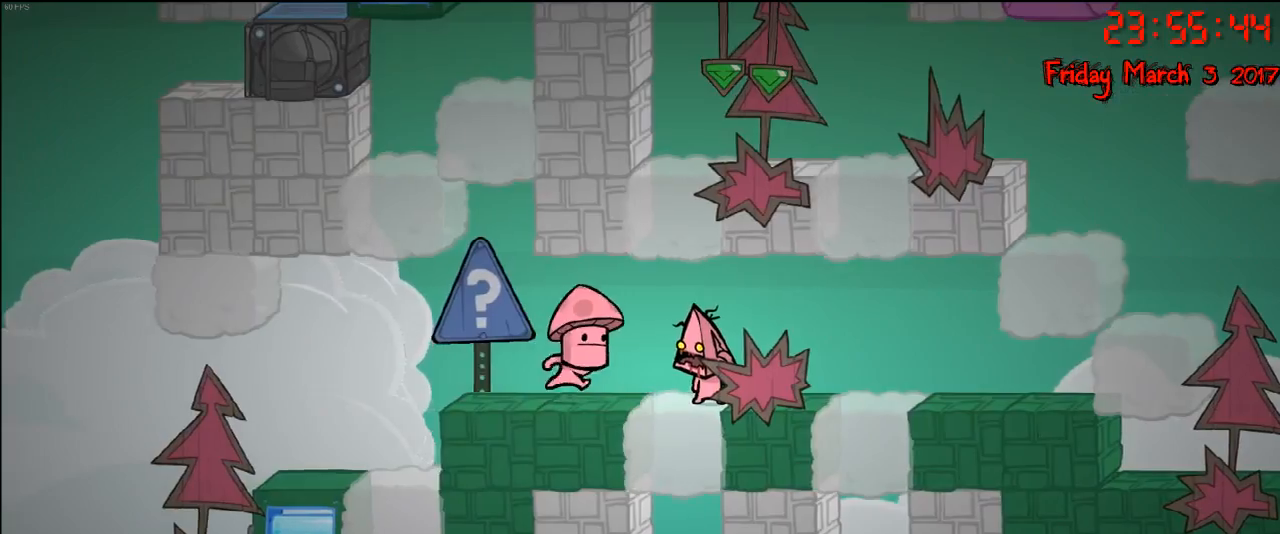
{"buttons": [], "left_stick": "center", "right_stick": "center", "events": []}
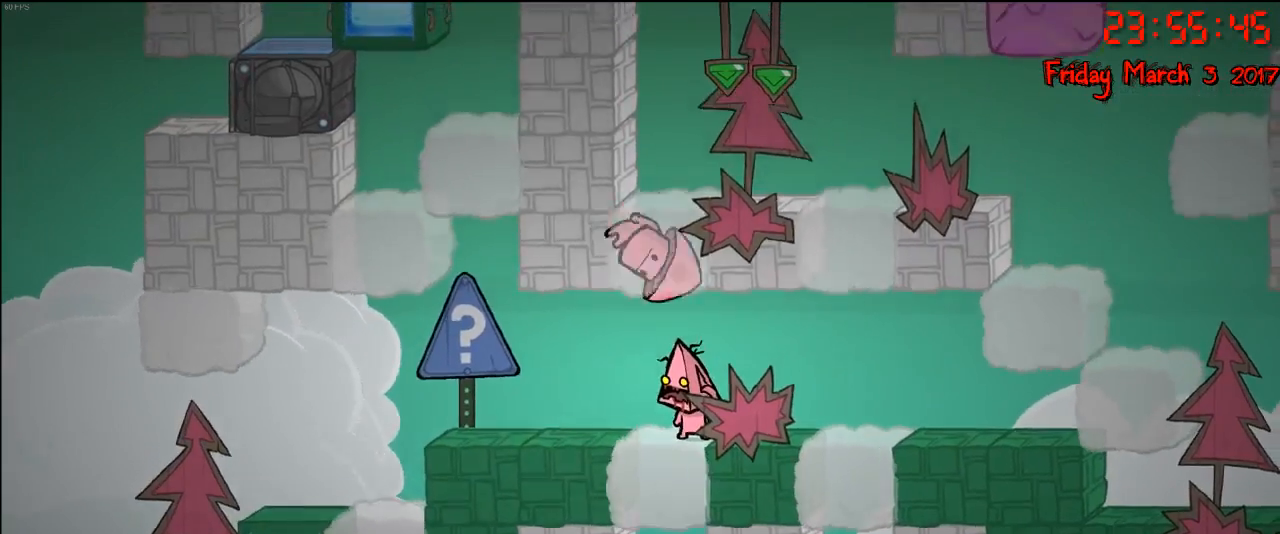
{"buttons": [], "left_stick": "center", "right_stick": "center", "events": [[250, "left_stick", "left"], [500, "left_stick", "center"]]}
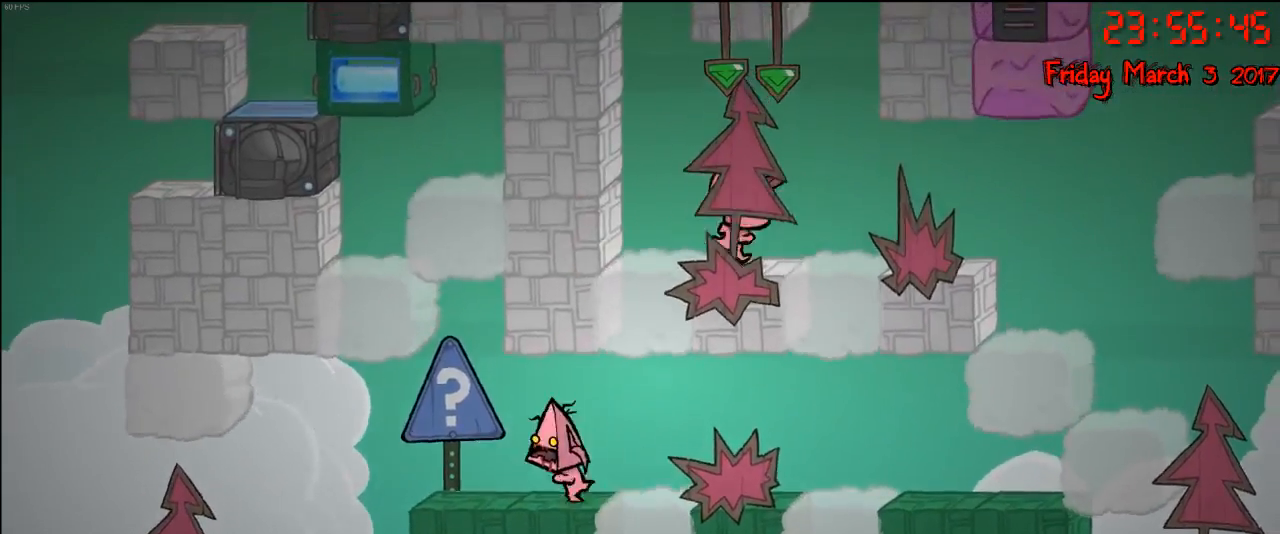
{"buttons": [], "left_stick": "center", "right_stick": "center", "events": [[100, "left_stick", "right"], [283, "A", "down"], [333, "left_stick", "center"], [433, "A", "up"]]}
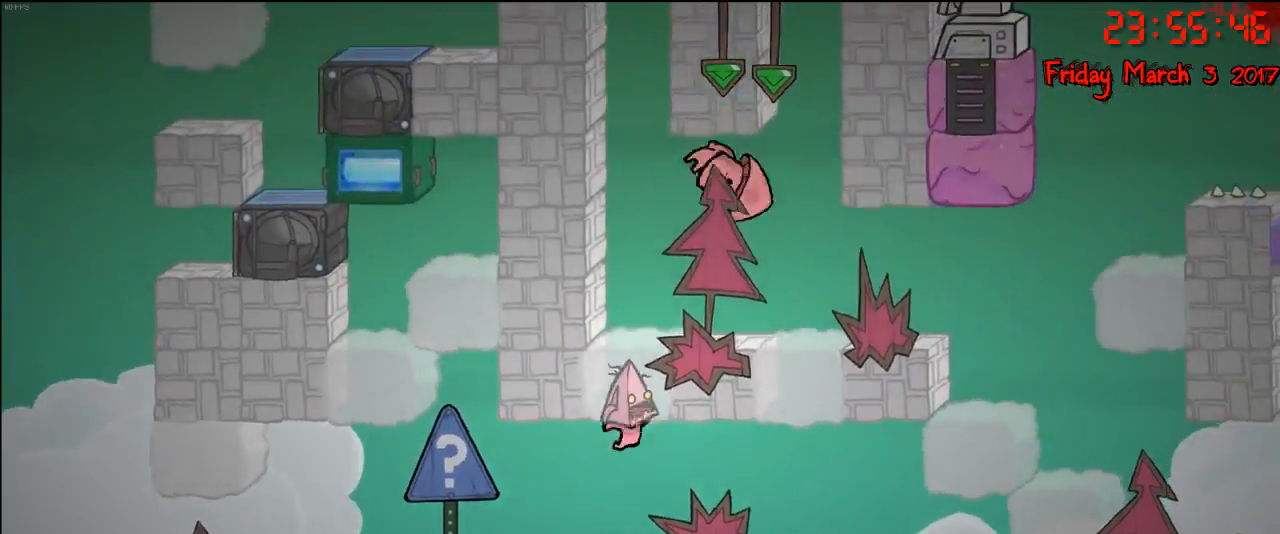
{"buttons": [], "left_stick": "center", "right_stick": "center", "events": [[67, "A", "down"], [200, "left_stick", "right"], [233, "A", "up"], [300, "left_stick", "center"]]}
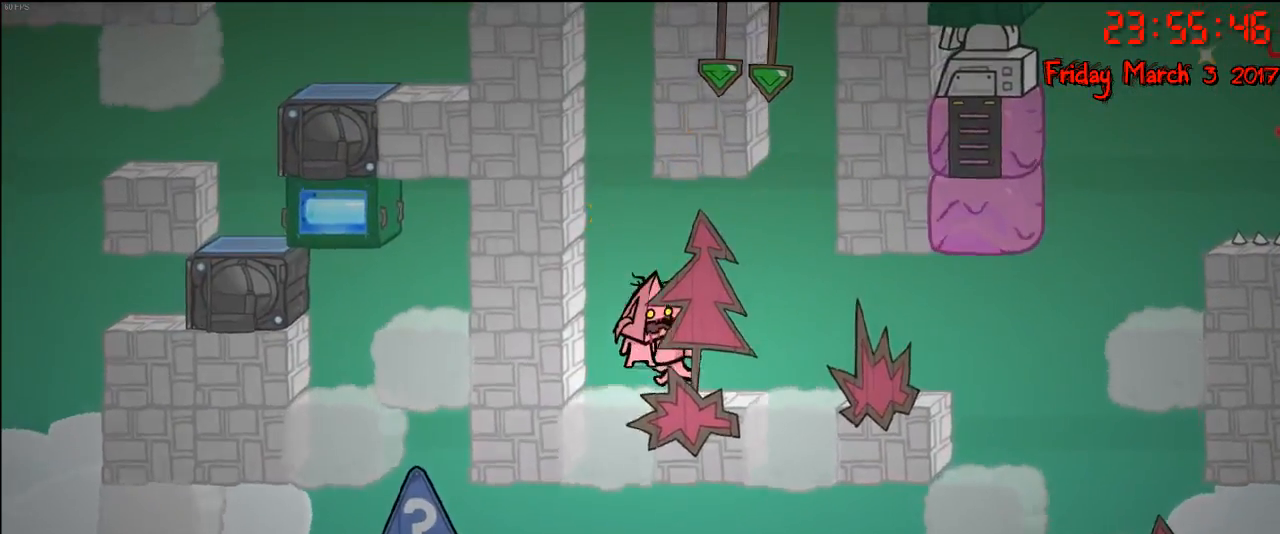
{"buttons": [], "left_stick": "right", "right_stick": "center", "events": [[383, "left_stick", "right"]]}
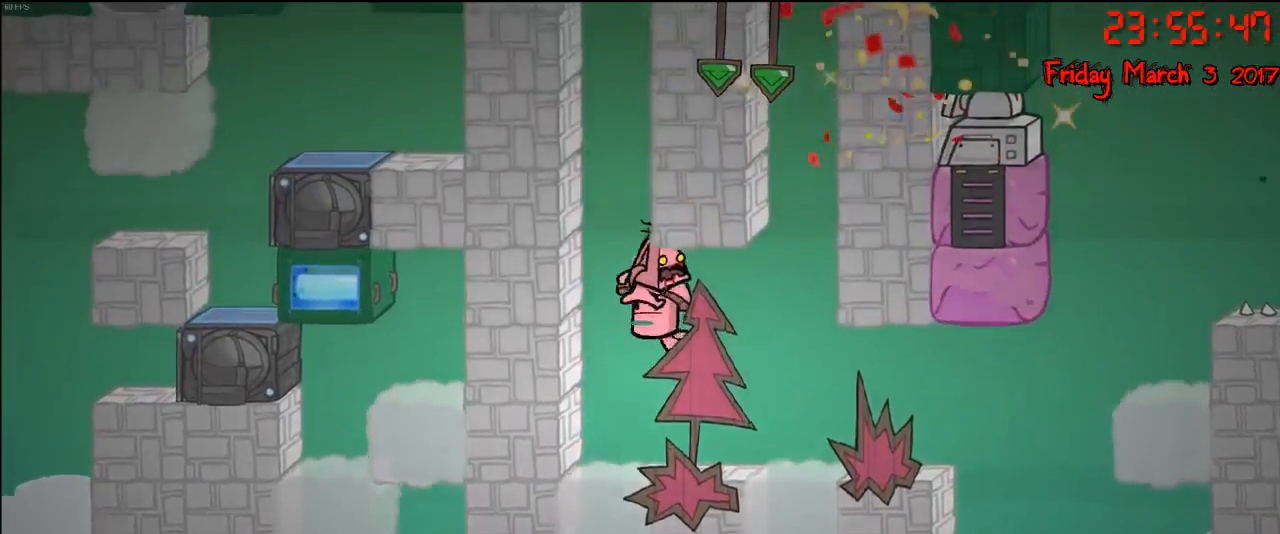
{"buttons": [], "left_stick": "right", "right_stick": "center", "events": []}
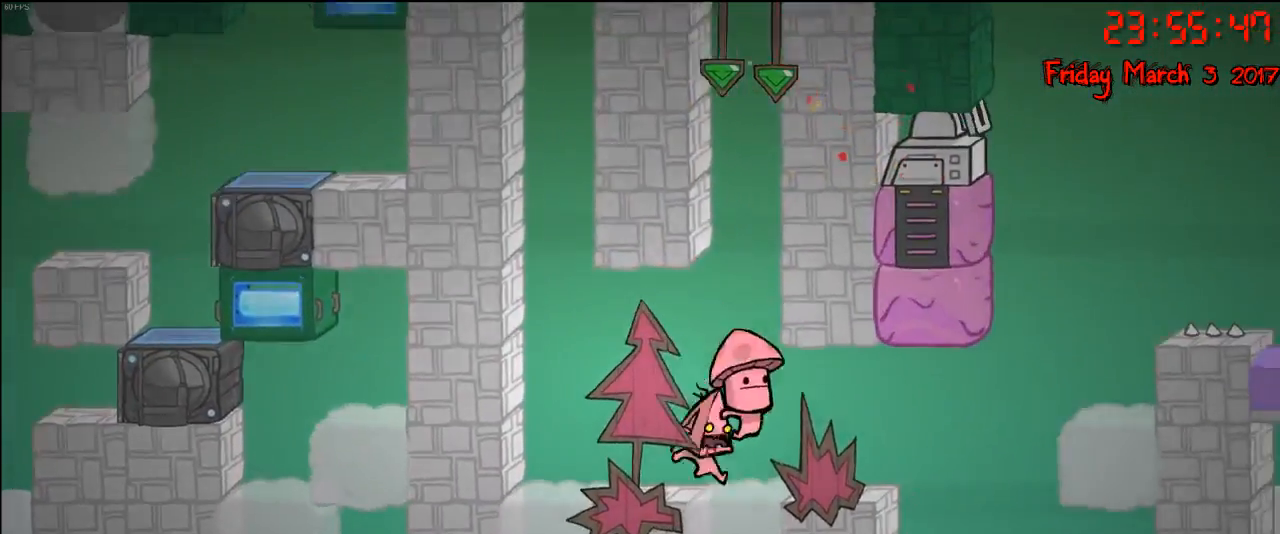
{"buttons": [], "left_stick": "center", "right_stick": "center", "events": [[17, "left_stick", "center"], [217, "left_stick", "right"], [500, "left_stick", "center"]]}
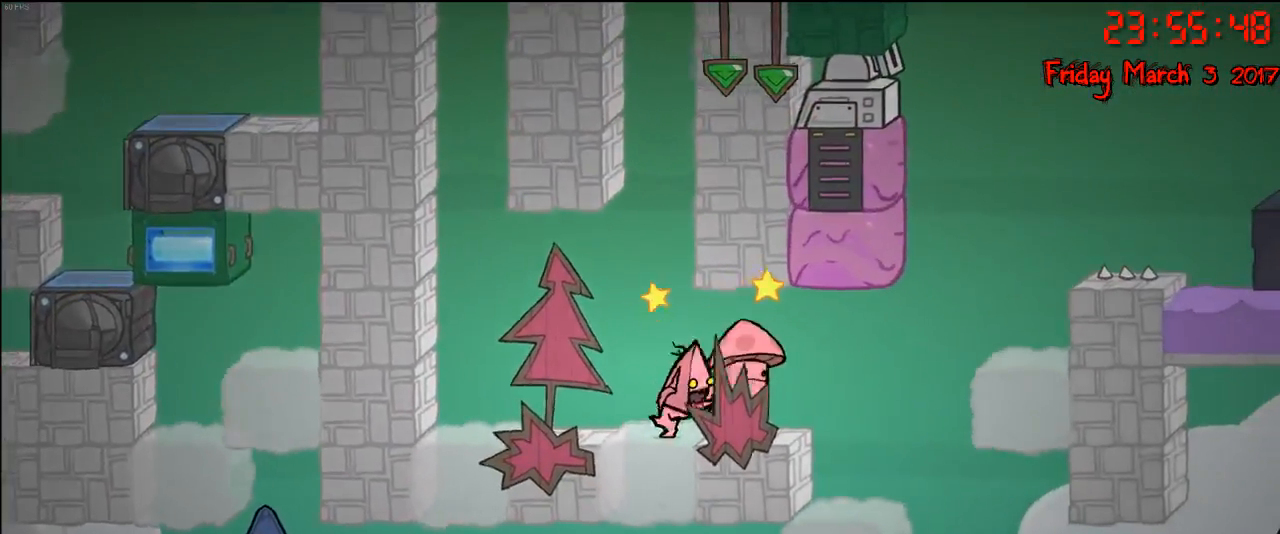
{"buttons": [], "left_stick": "left", "right_stick": "center", "events": [[17, "left_stick", "left"], [317, "A", "down"], [450, "A", "up"]]}
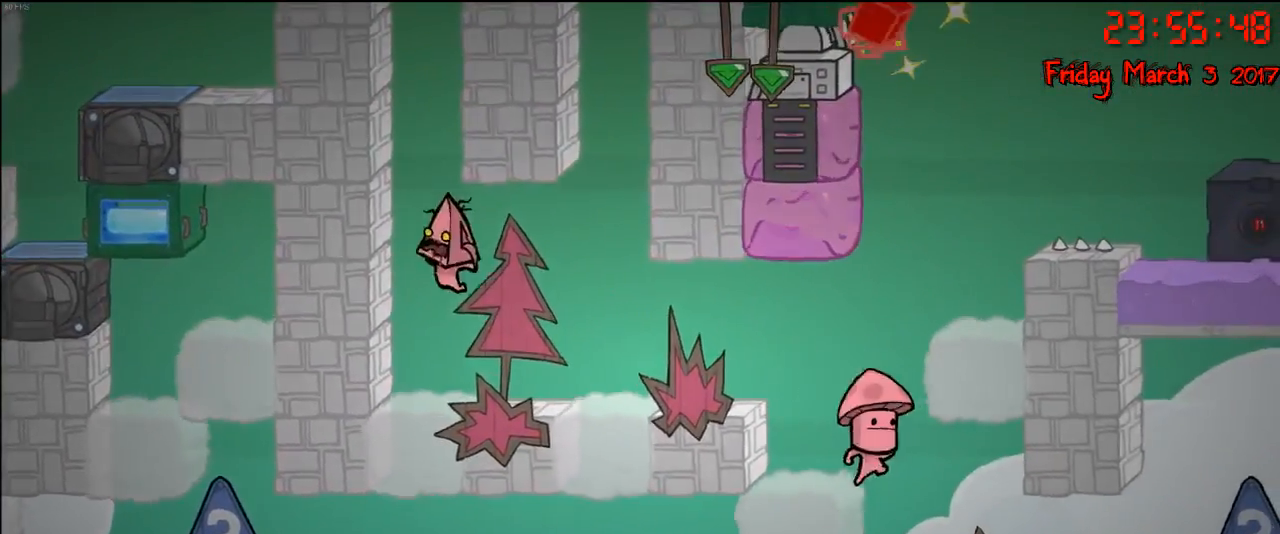
{"buttons": ["R2"], "left_stick": "right", "right_stick": "center", "events": [[83, "A", "down"], [150, "left_stick", "right"], [300, "A", "up"], [317, "R2", "down"]]}
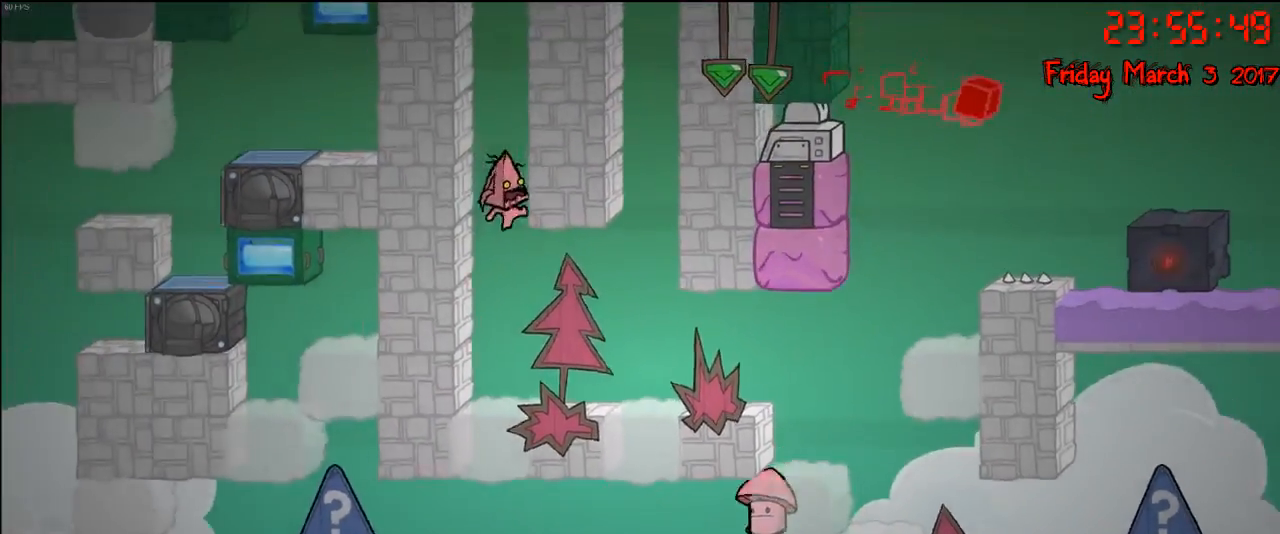
{"buttons": ["A"], "left_stick": "center", "right_stick": "center", "events": [[183, "R2", "up"], [217, "left_stick", "up-left"], [267, "left_stick", "left"], [383, "A", "down"], [467, "left_stick", "center"]]}
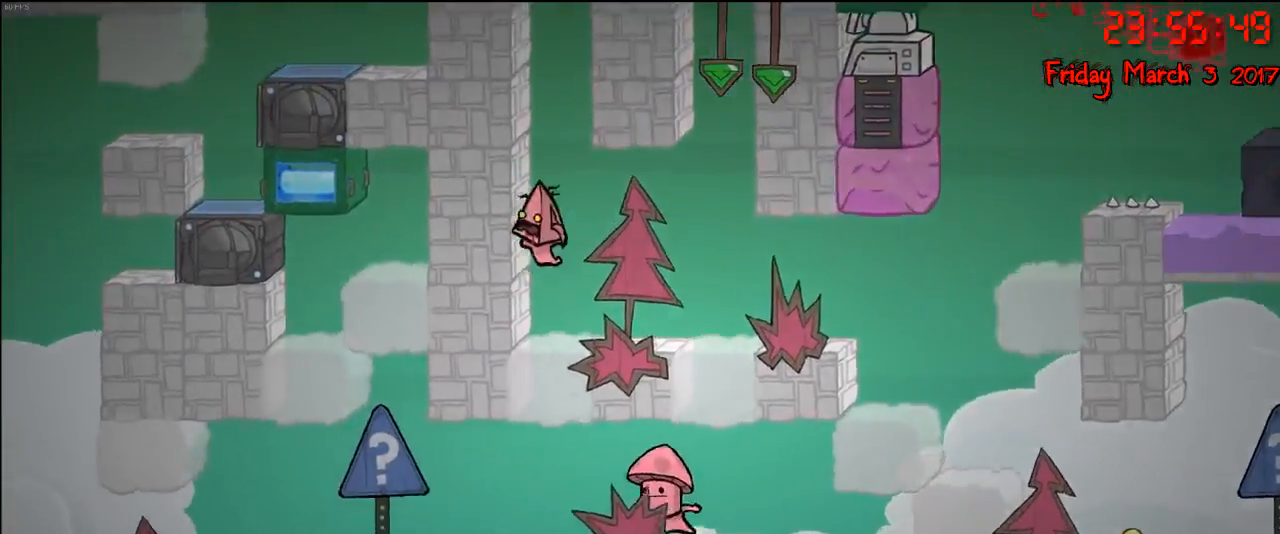
{"buttons": [], "left_stick": "right", "right_stick": "center", "events": [[50, "A", "up"], [133, "A", "down"], [333, "left_stick", "right"], [500, "A", "up"]]}
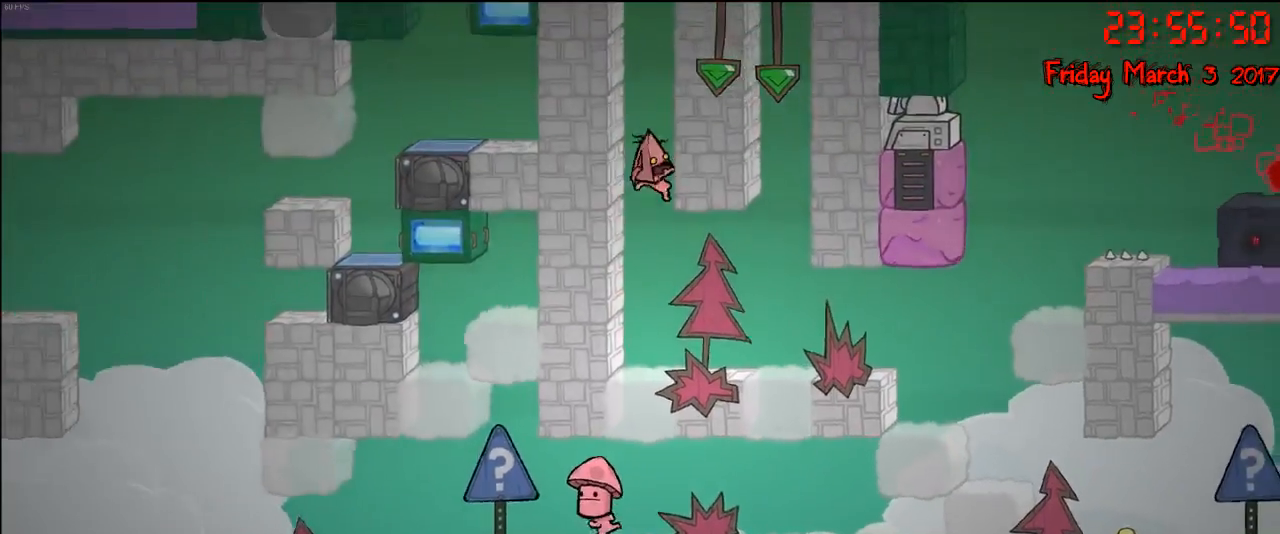
{"buttons": ["A"], "left_stick": "right", "right_stick": "center", "events": [[400, "A", "down"]]}
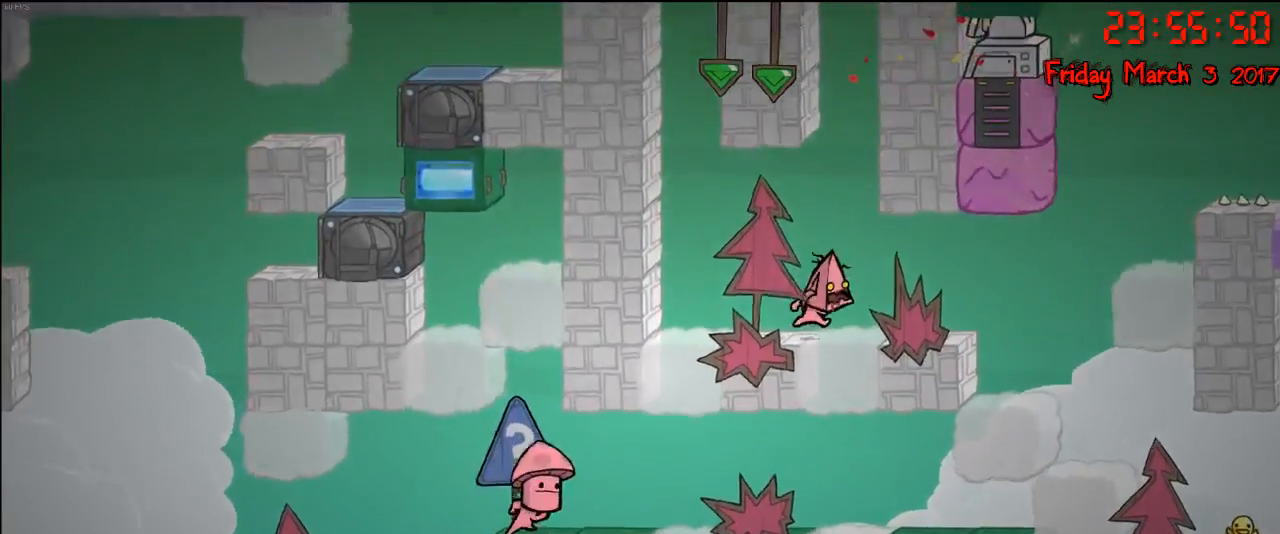
{"buttons": ["A"], "left_stick": "right", "right_stick": "center", "events": [[100, "A", "up"], [167, "left_stick", "center"], [200, "A", "down"], [233, "left_stick", "left"], [400, "A", "up"], [450, "left_stick", "right"], [500, "A", "down"]]}